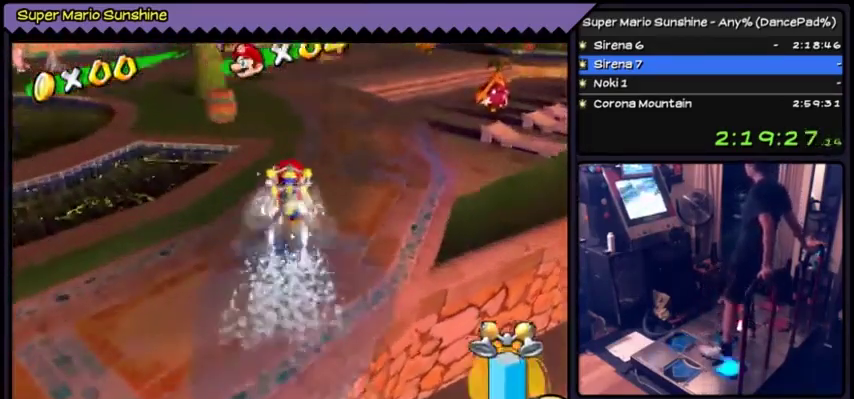
Gameplay with a controller (Nintendo layout); each line is a JSON object with the inputs held at the frame after it. "events" lists button and stick changes between this image and that frame as [ms after this image, input, new state], when the widget could be followed in between. Not read: L3 R3.
{"buttons": ["Y"], "events": [[467, "DPAD_DOWN", "up"]]}
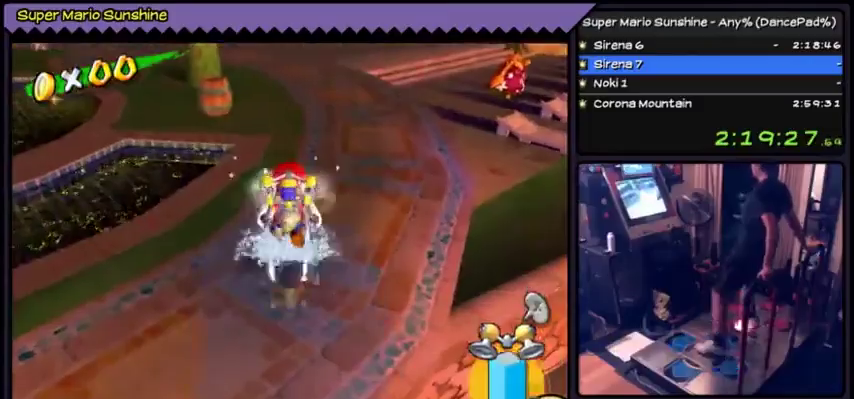
{"buttons": ["B", "DPAD_UP"], "events": [[334, "DPAD_UP", "down"], [367, "Y", "up"], [434, "B", "down"]]}
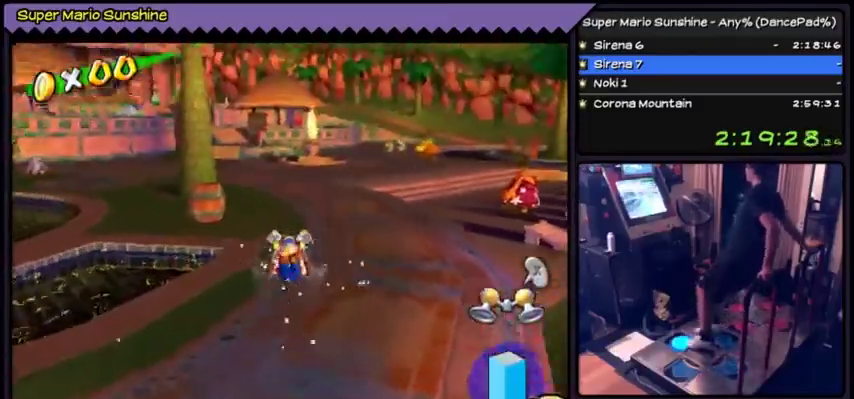
{"buttons": ["DPAD_UP", "DPAD_LEFT"], "events": [[67, "B", "up"], [501, "DPAD_LEFT", "down"]]}
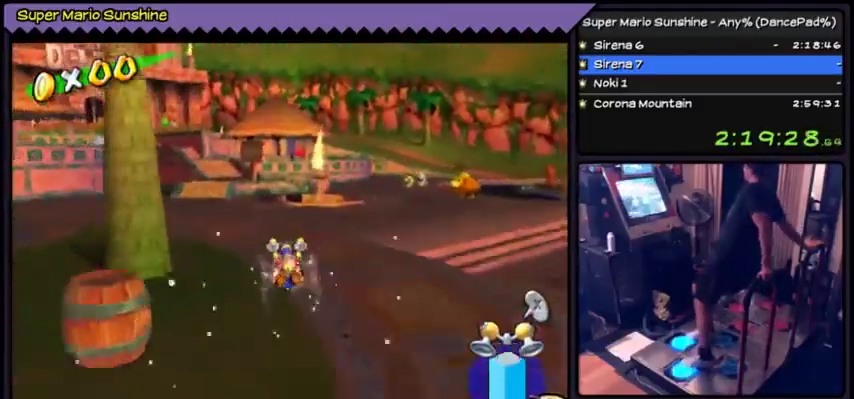
{"buttons": ["DPAD_UP", "DPAD_LEFT"], "events": []}
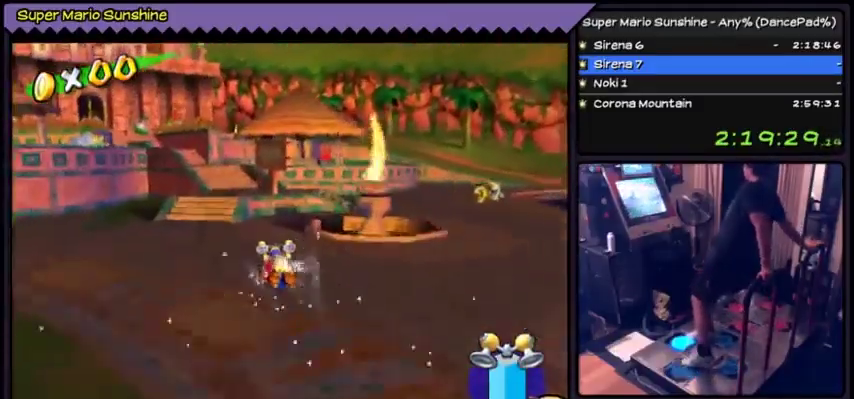
{"buttons": ["DPAD_UP", "DPAD_LEFT"], "events": [[100, "DPAD_LEFT", "up"], [334, "DPAD_LEFT", "down"]]}
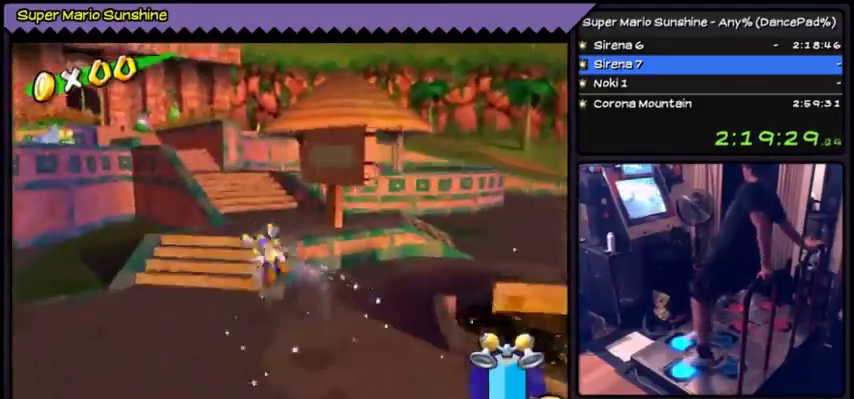
{"buttons": ["DPAD_UP", "DPAD_LEFT"], "events": []}
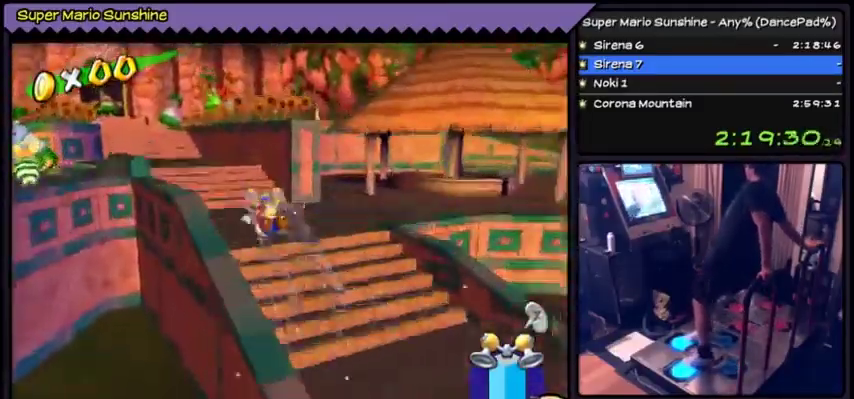
{"buttons": ["DPAD_UP", "DPAD_LEFT"], "events": []}
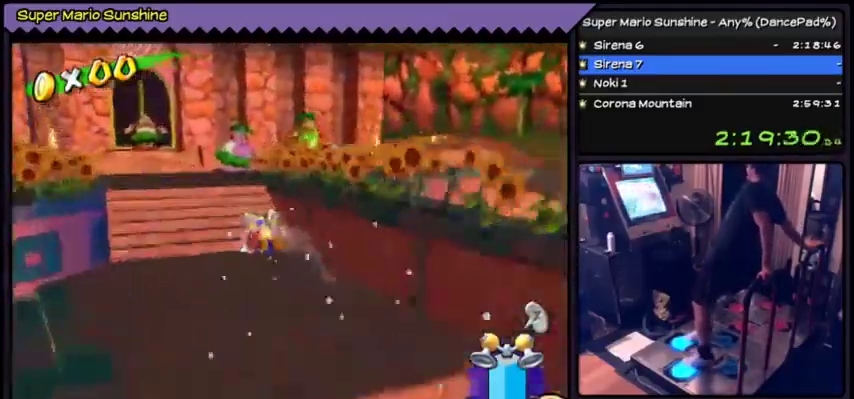
{"buttons": ["DPAD_UP"], "events": [[267, "DPAD_LEFT", "up"]]}
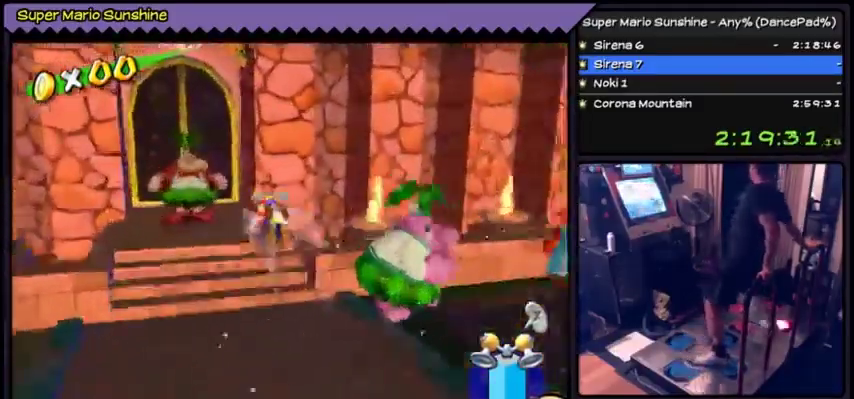
{"buttons": ["DPAD_DOWN"], "events": [[67, "DPAD_UP", "up"], [267, "A", "down"], [401, "A", "up"], [401, "DPAD_DOWN", "down"]]}
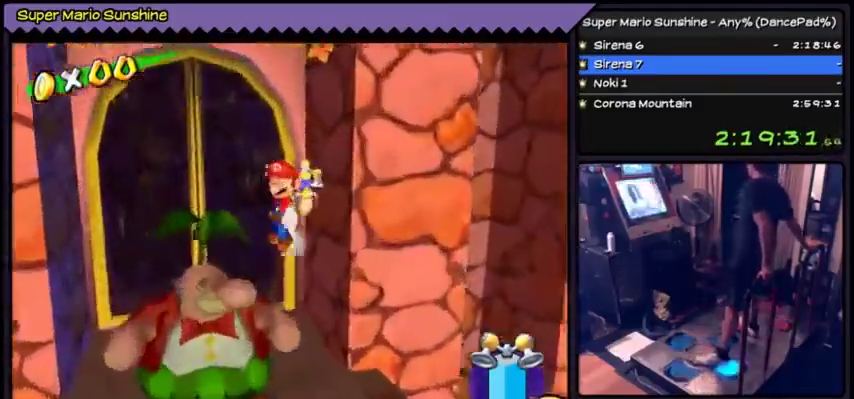
{"buttons": [], "events": [[233, "DPAD_DOWN", "up"], [434, "DPAD_DOWN", "down"], [500, "DPAD_DOWN", "up"]]}
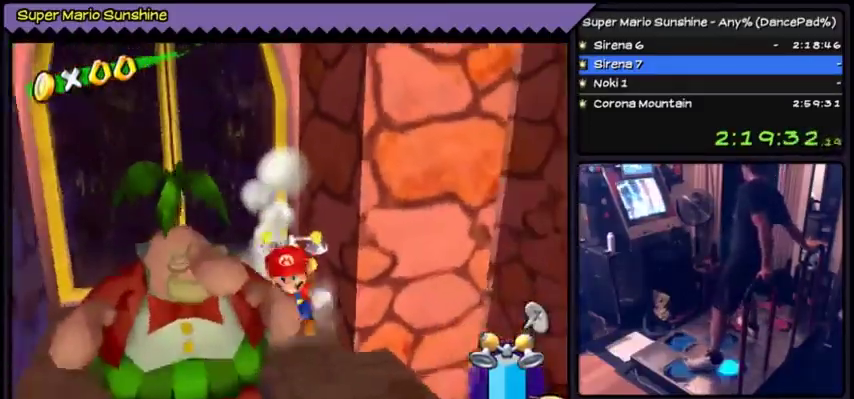
{"buttons": [], "events": [[67, "DPAD_DOWN", "down"], [167, "DPAD_DOWN", "up"], [201, "DPAD_LEFT", "down"], [434, "DPAD_LEFT", "up"]]}
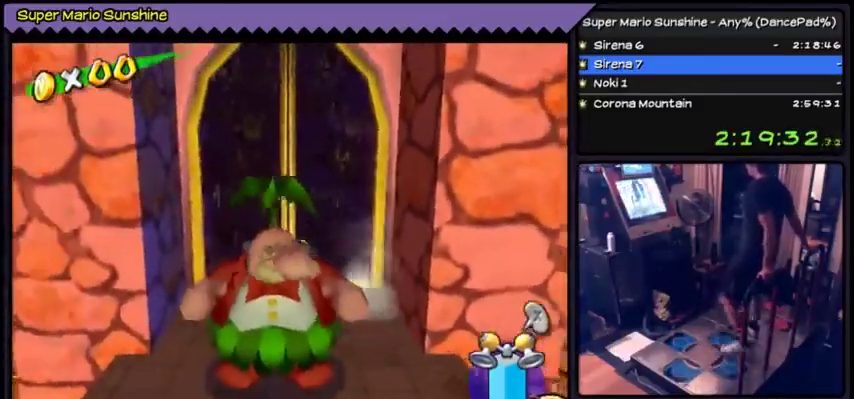
{"buttons": ["DPAD_DOWN"], "events": [[467, "DPAD_DOWN", "down"]]}
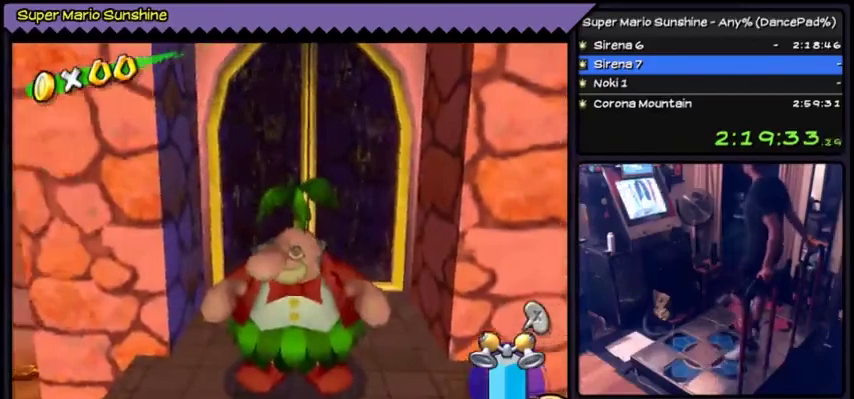
{"buttons": [], "events": [[234, "DPAD_DOWN", "up"]]}
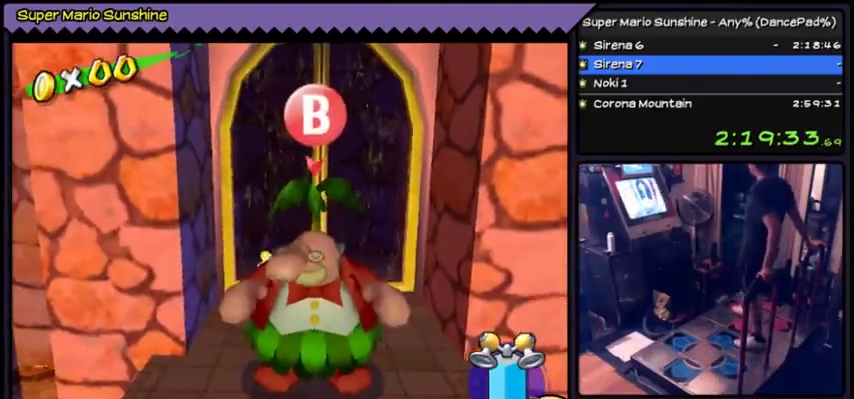
{"buttons": [], "events": [[133, "B", "down"], [400, "B", "up"]]}
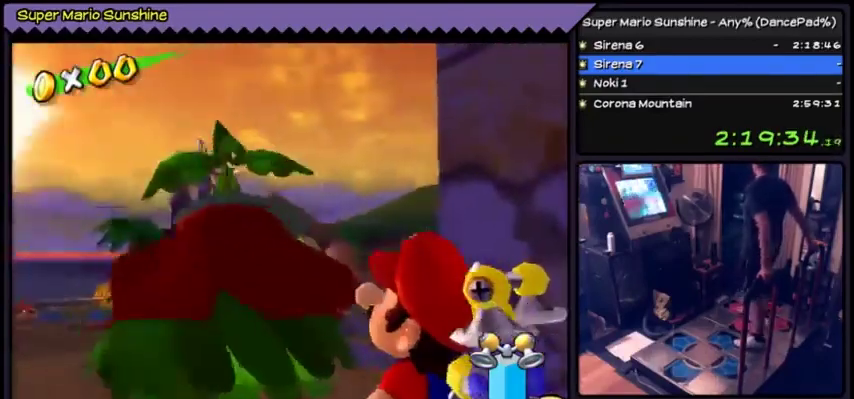
{"buttons": [], "events": [[100, "A", "down"], [367, "A", "up"]]}
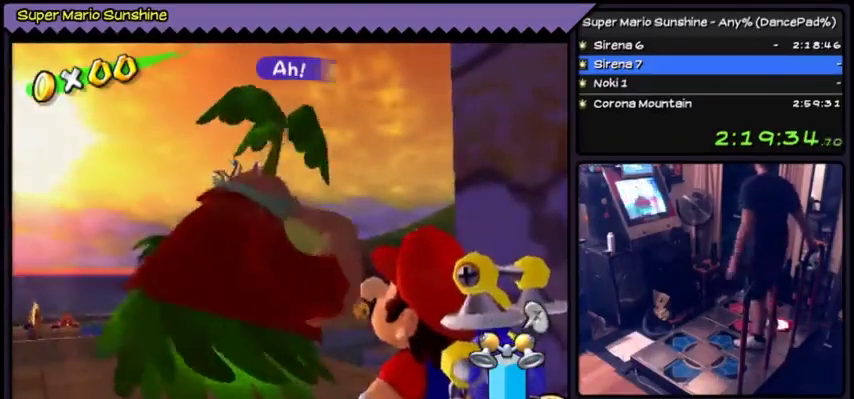
{"buttons": ["A"], "events": [[33, "A", "down"]]}
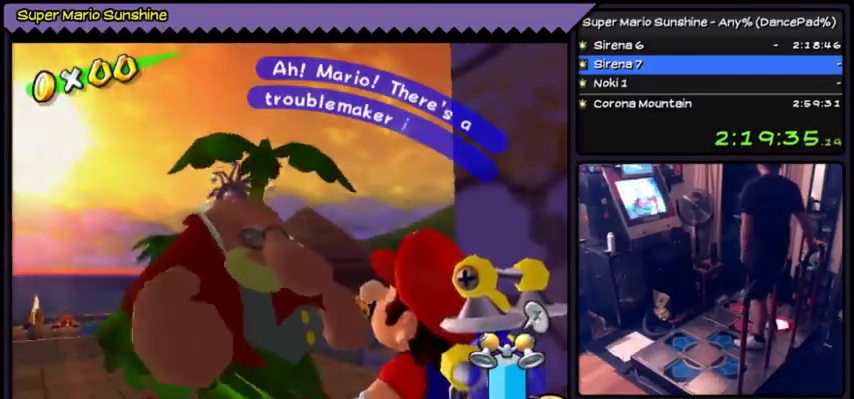
{"buttons": ["A"], "events": []}
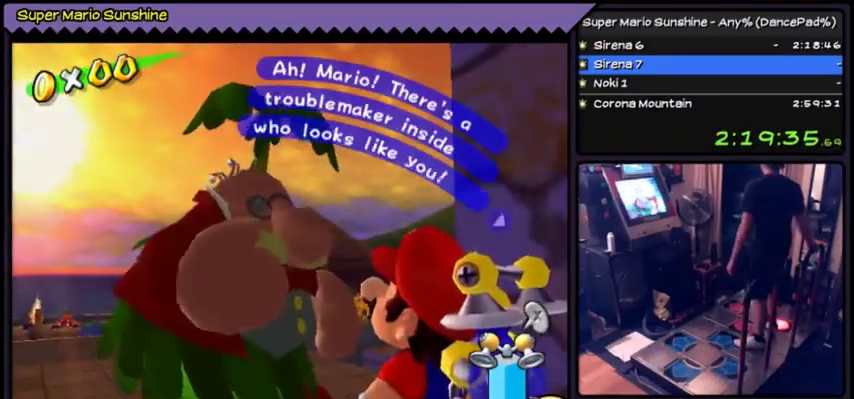
{"buttons": ["A"], "events": []}
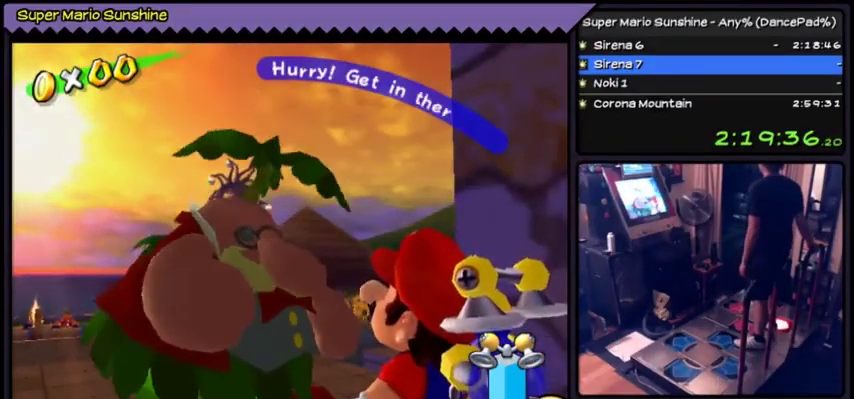
{"buttons": []}
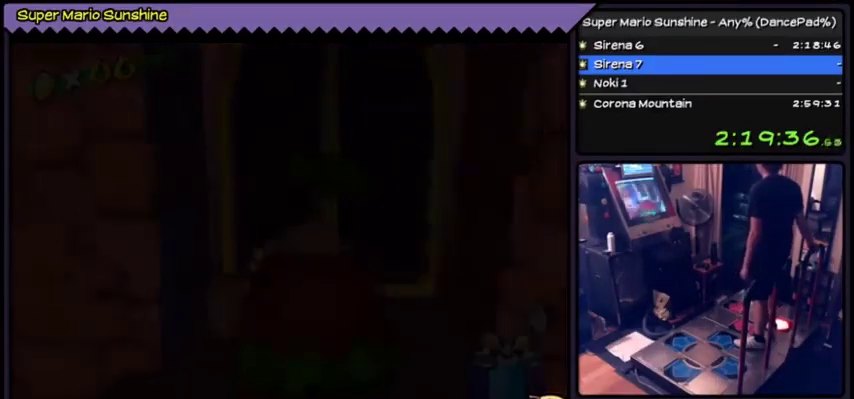
{"buttons": ["A"]}
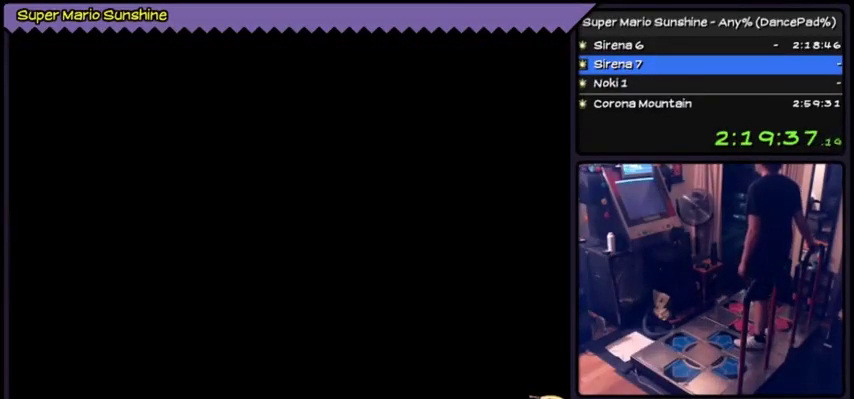
{"buttons": [], "events": [[100, "A", "up"]]}
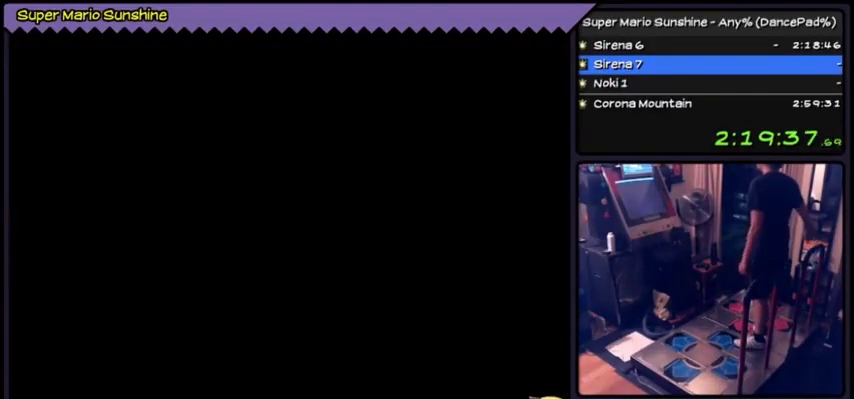
{"buttons": [], "events": []}
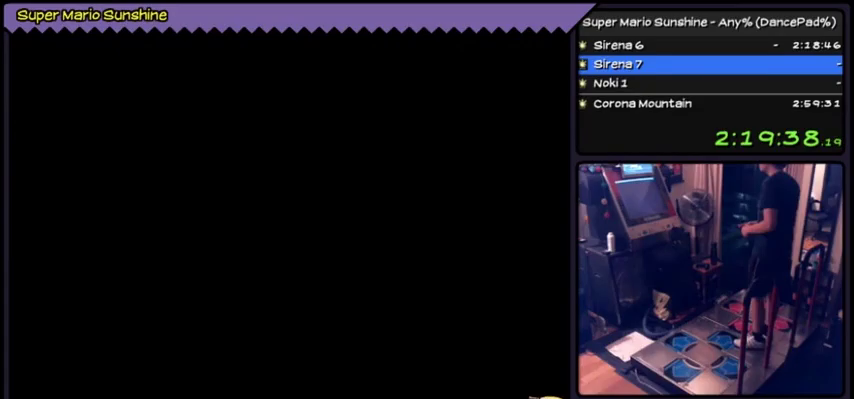
{"buttons": [], "events": []}
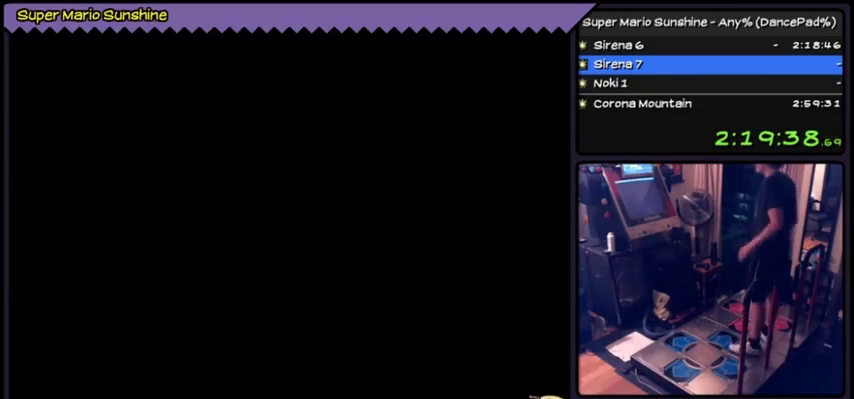
{"buttons": [], "events": []}
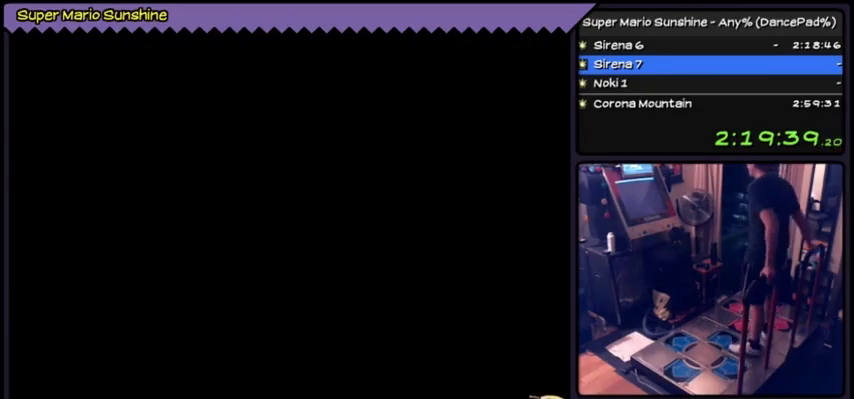
{"buttons": [], "events": []}